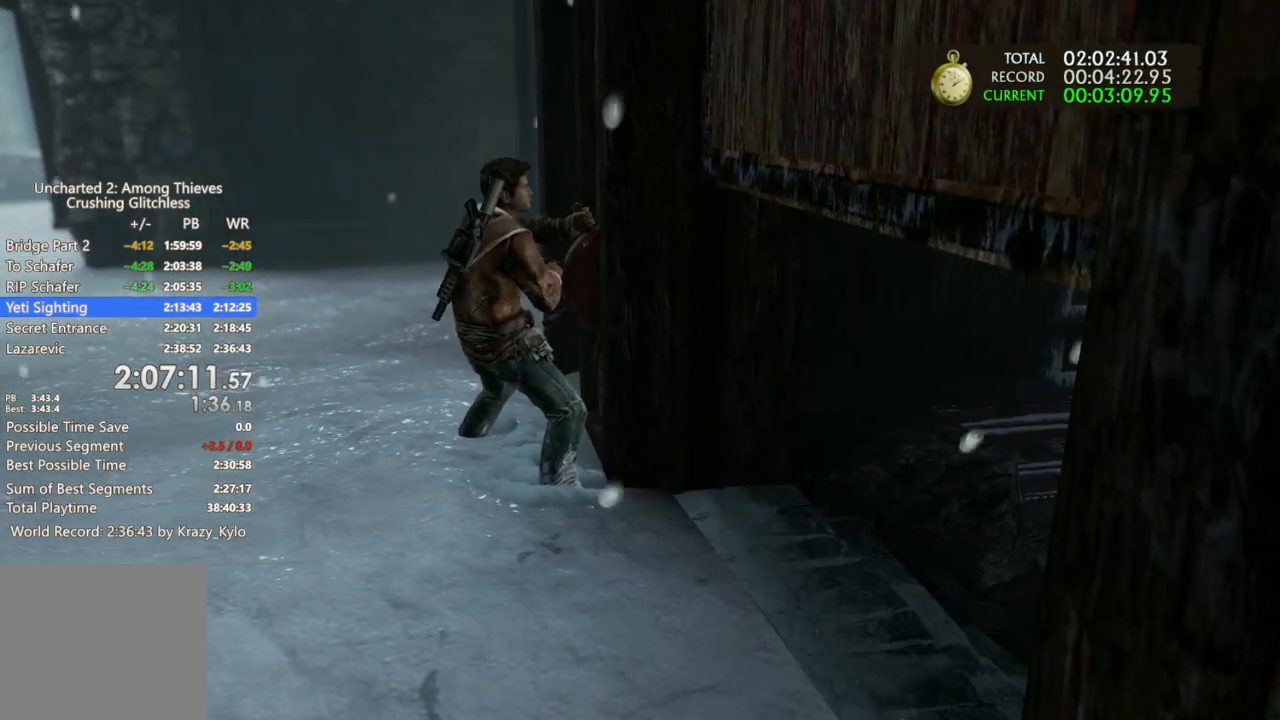
Gameplay with a controller (PlayStation layout); each line is a JSON object with the inputs held at the frame after it. "events" lists button and stick changes between this image and that frame as [ms after this image, input, new state], when the widget could be followed in between. Not read: L3 SQUARE.
{"buttons": [], "left_stick": "down-right", "right_stick": "center", "events": []}
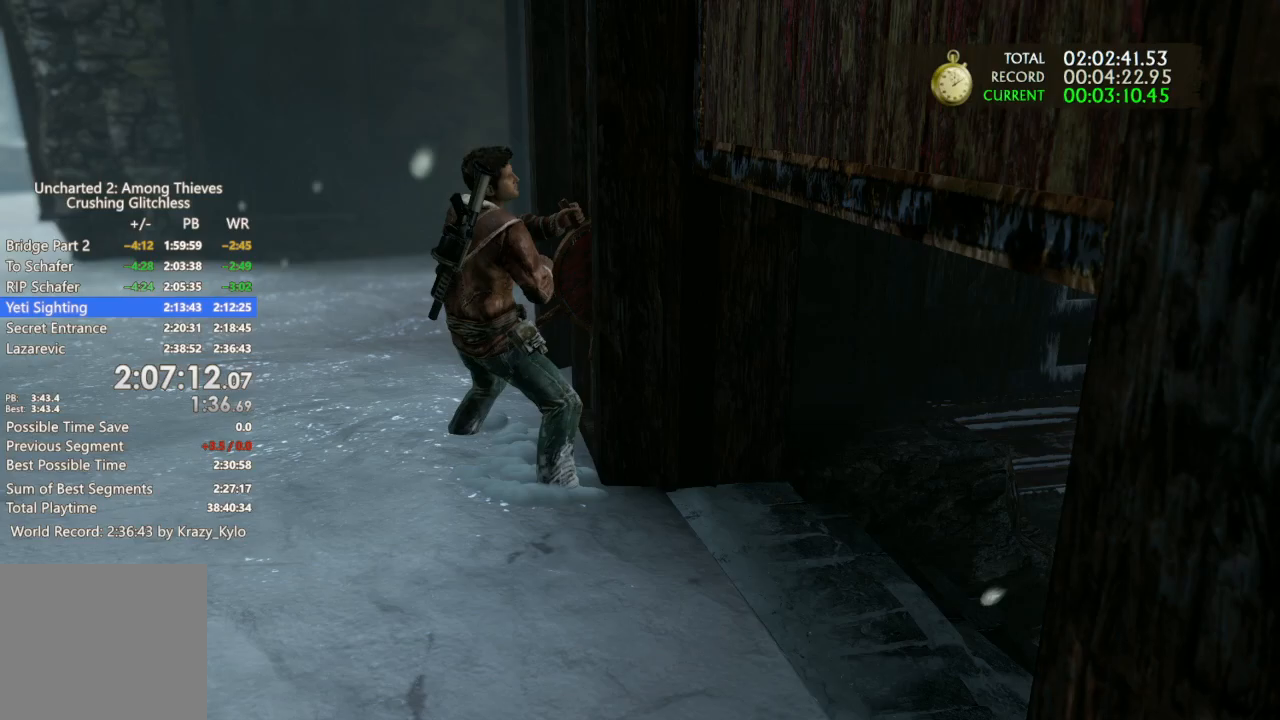
{"buttons": [], "left_stick": "down-right", "right_stick": "center", "events": []}
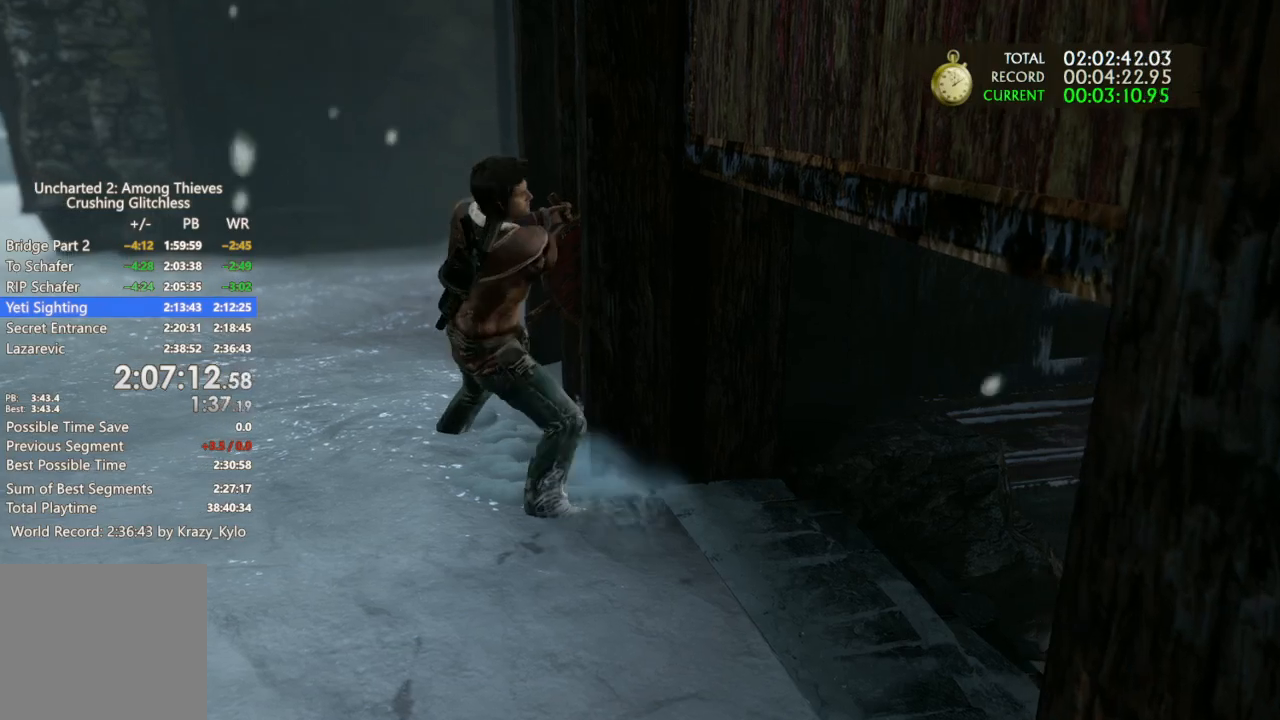
{"buttons": [], "left_stick": "down-right", "right_stick": "center", "events": []}
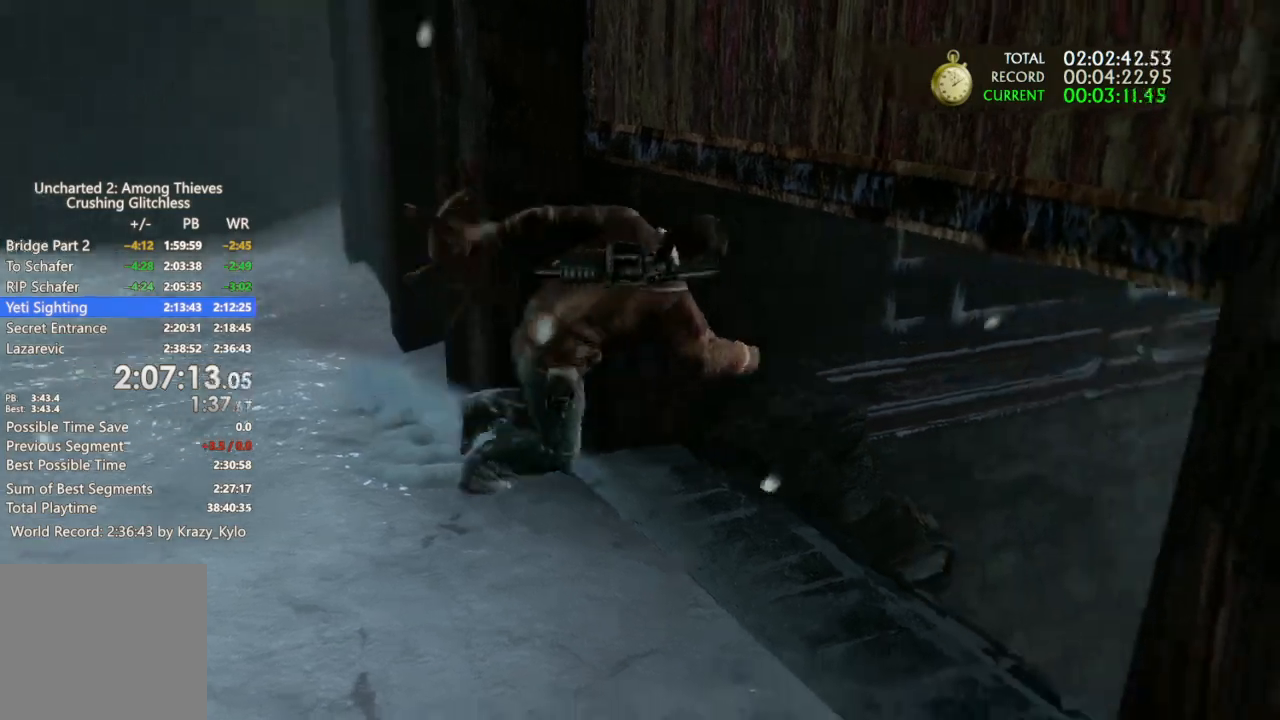
{"buttons": [], "left_stick": "down-right", "right_stick": "center", "events": []}
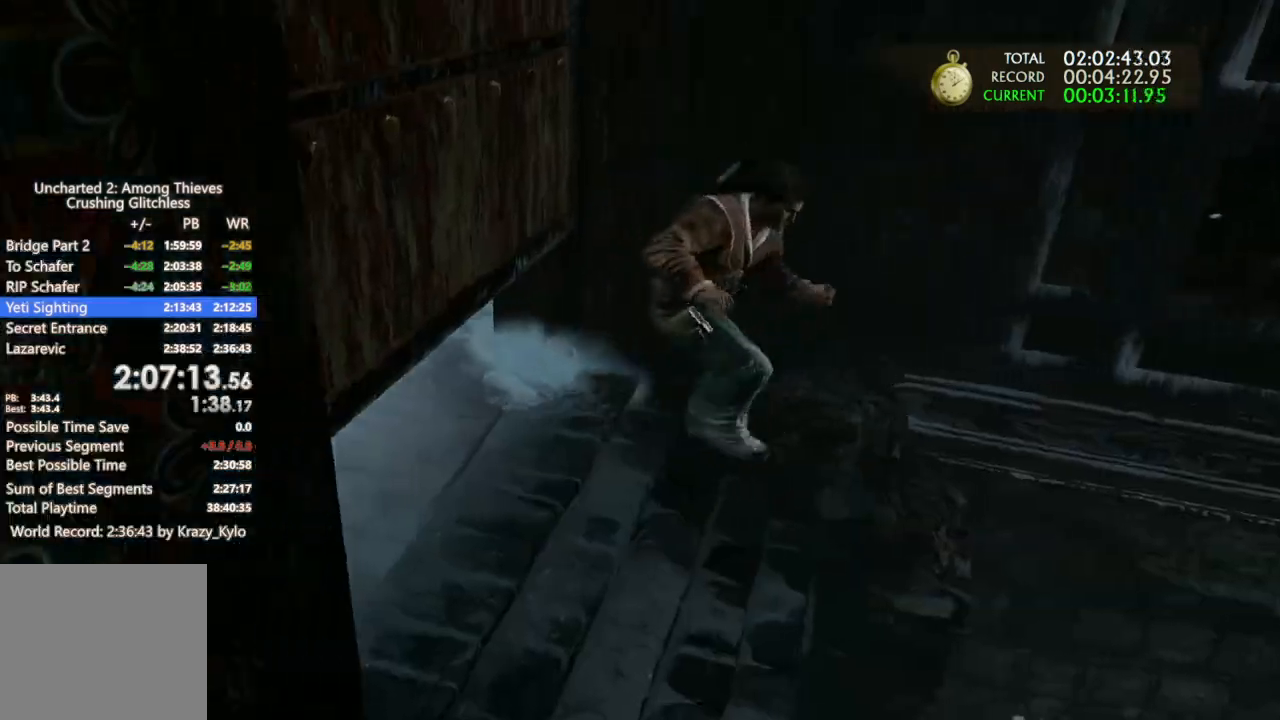
{"buttons": [], "left_stick": "down-right", "right_stick": "center", "events": []}
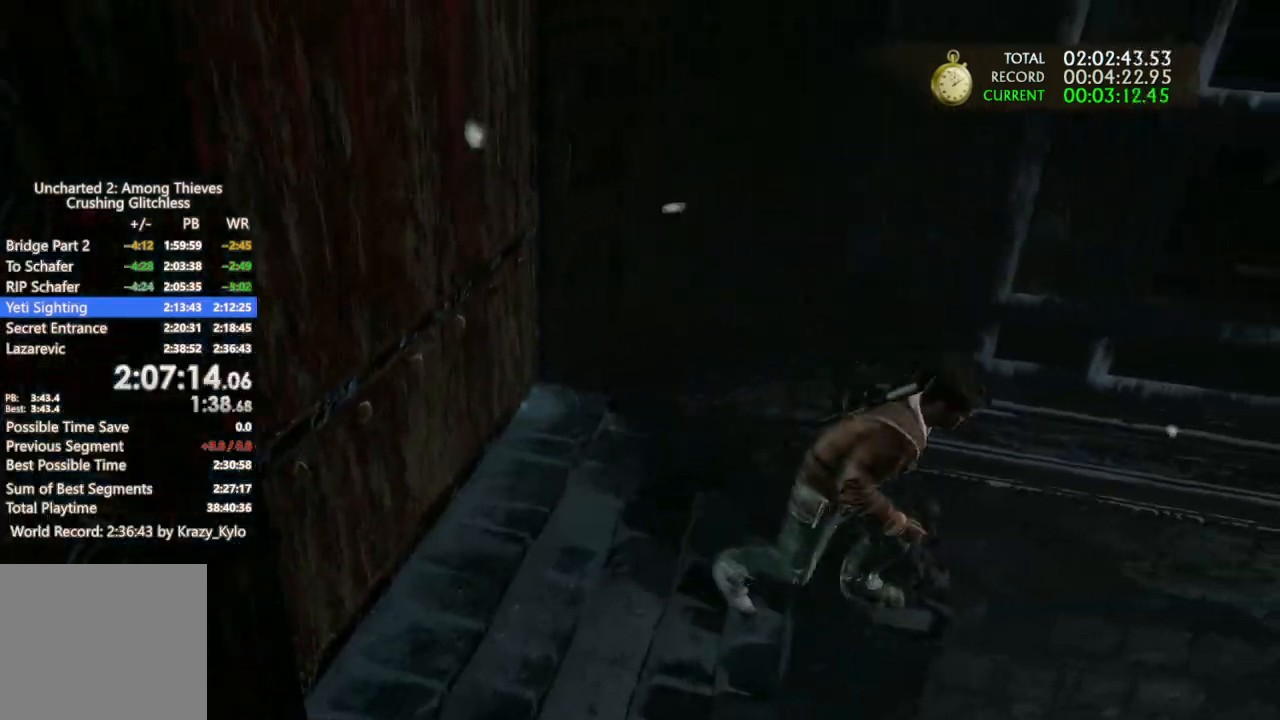
{"buttons": [], "left_stick": "down-right", "right_stick": "center", "events": [[33, "CROSS", "down"], [367, "CROSS", "up"]]}
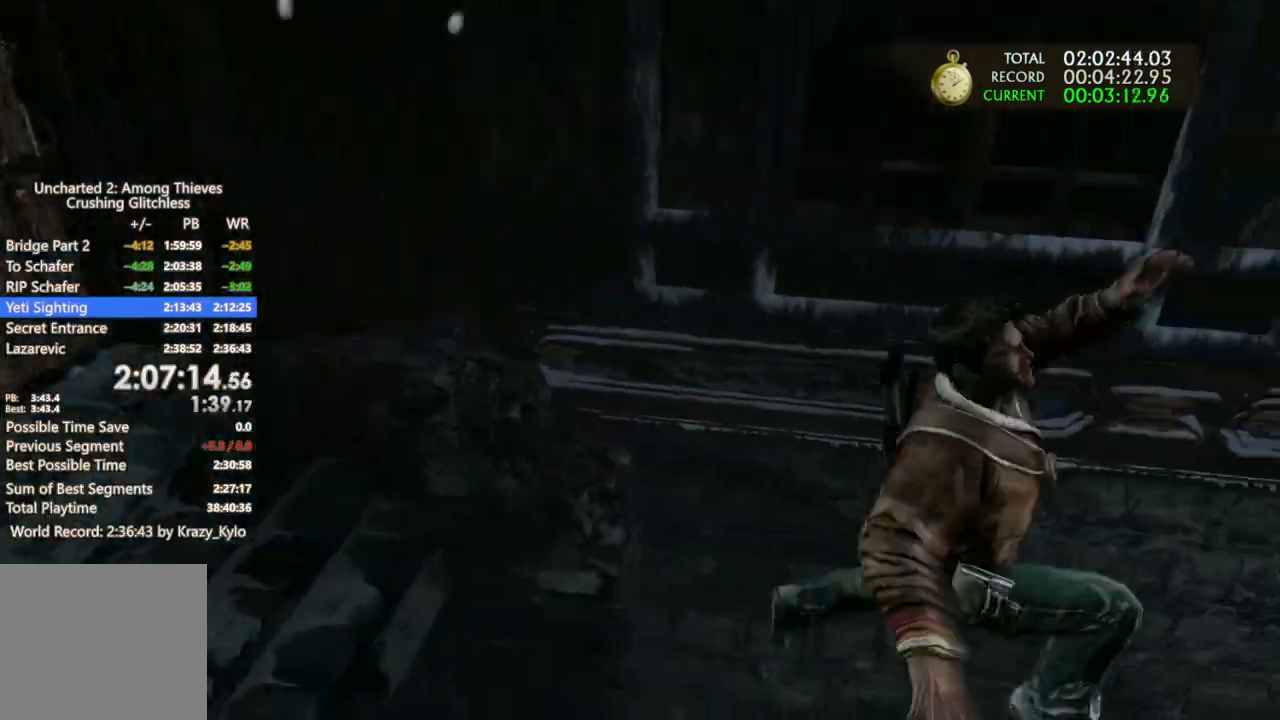
{"buttons": [], "left_stick": "right", "right_stick": "right", "events": [[33, "right_stick", "right"], [100, "left_stick", "right"]]}
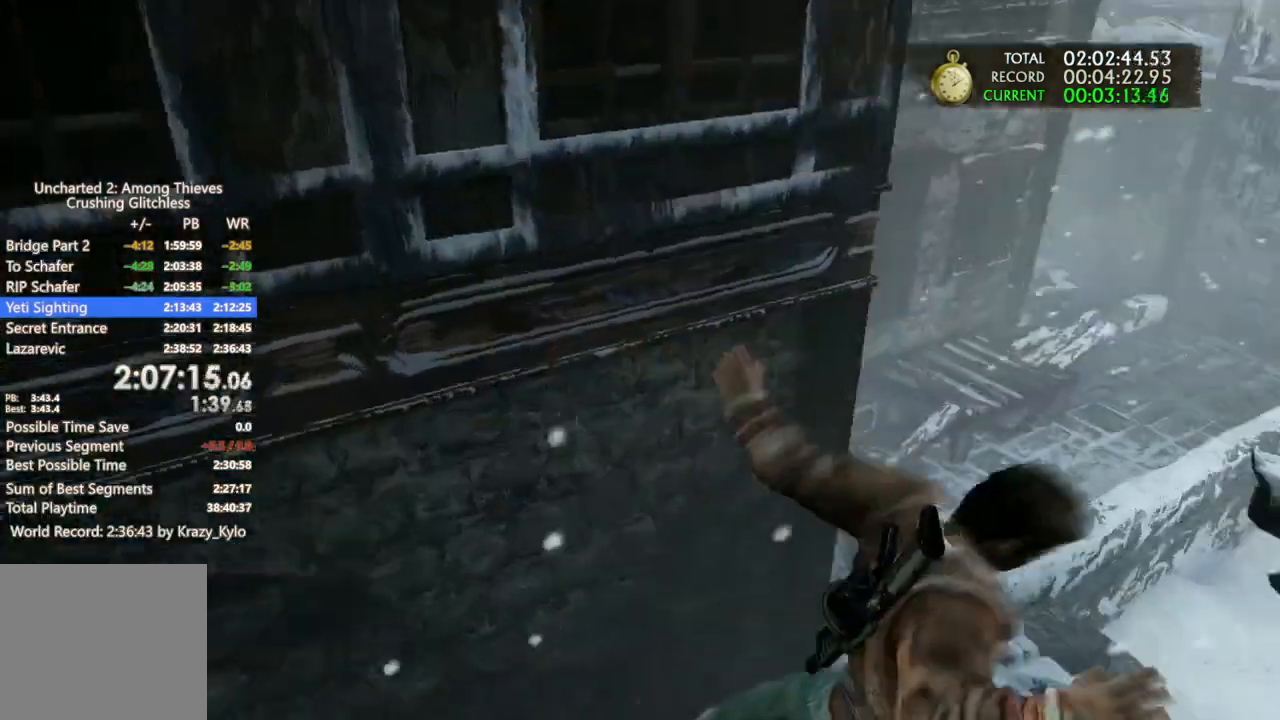
{"buttons": ["CROSS"], "left_stick": "up-right", "right_stick": "center", "events": [[67, "left_stick", "up-right"], [300, "right_stick", "center"], [367, "CROSS", "down"]]}